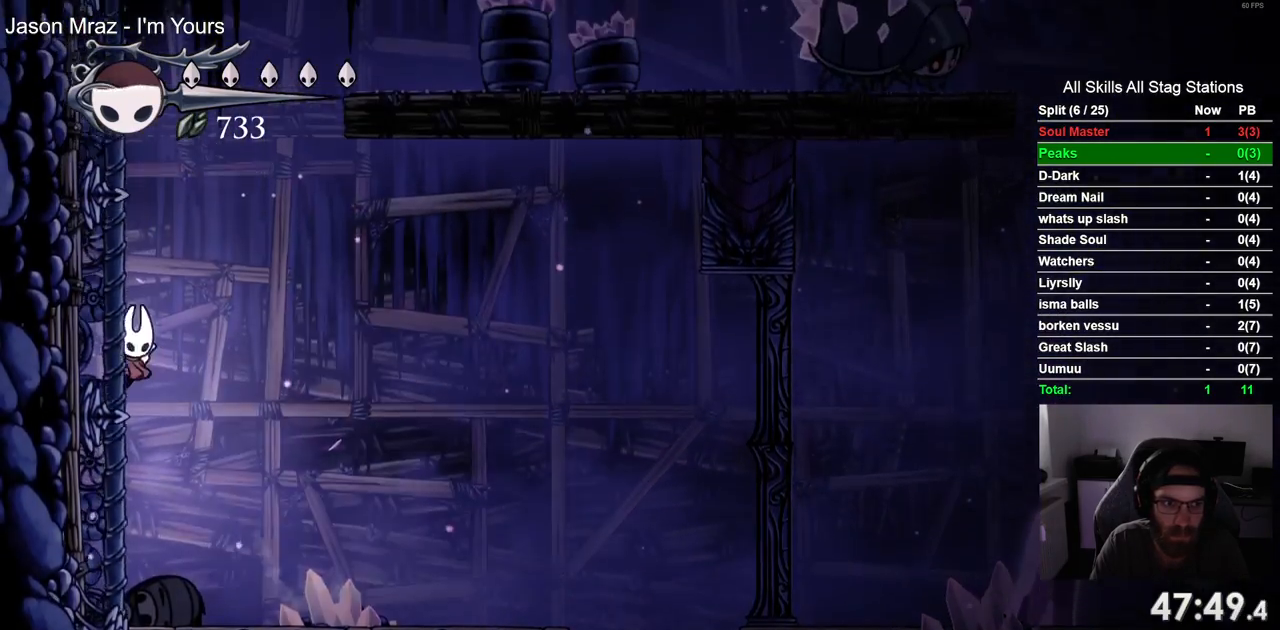
Gameplay with a controller (PlayStation layout); each line is a JSON object with the inputs held at the frame after it. "events" lists button and stick changes between this image and that frame as [ms after this image, input, new state], when the widget could be followed in between. Not read: R1 SQUARE.
{"buttons": ["CROSS", "DPAD_RIGHT"], "left_stick": "center", "right_stick": "center", "events": [[17, "CROSS", "down"], [283, "CROSS", "up"], [350, "CROSS", "down"], [383, "DPAD_LEFT", "up"], [383, "DPAD_UP", "down"], [417, "DPAD_UP", "up"], [450, "DPAD_RIGHT", "down"]]}
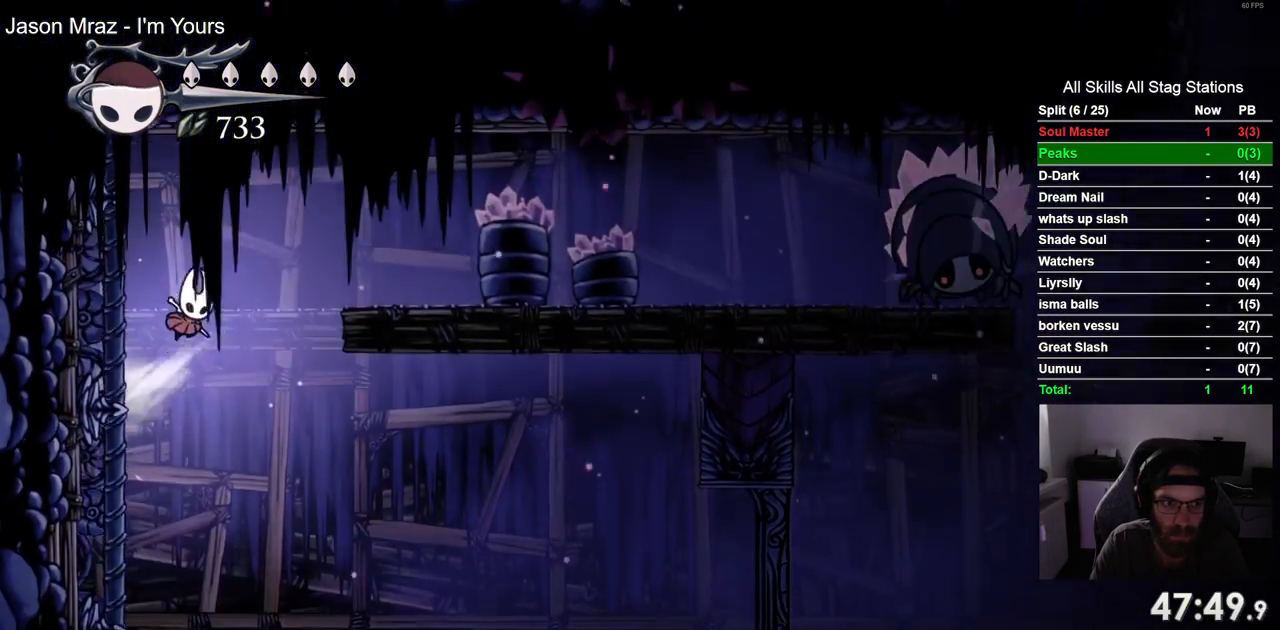
{"buttons": ["DPAD_RIGHT"], "left_stick": "center", "right_stick": "center", "events": [[100, "CROSS", "up"], [100, "R2", "down"], [317, "R2", "up"]]}
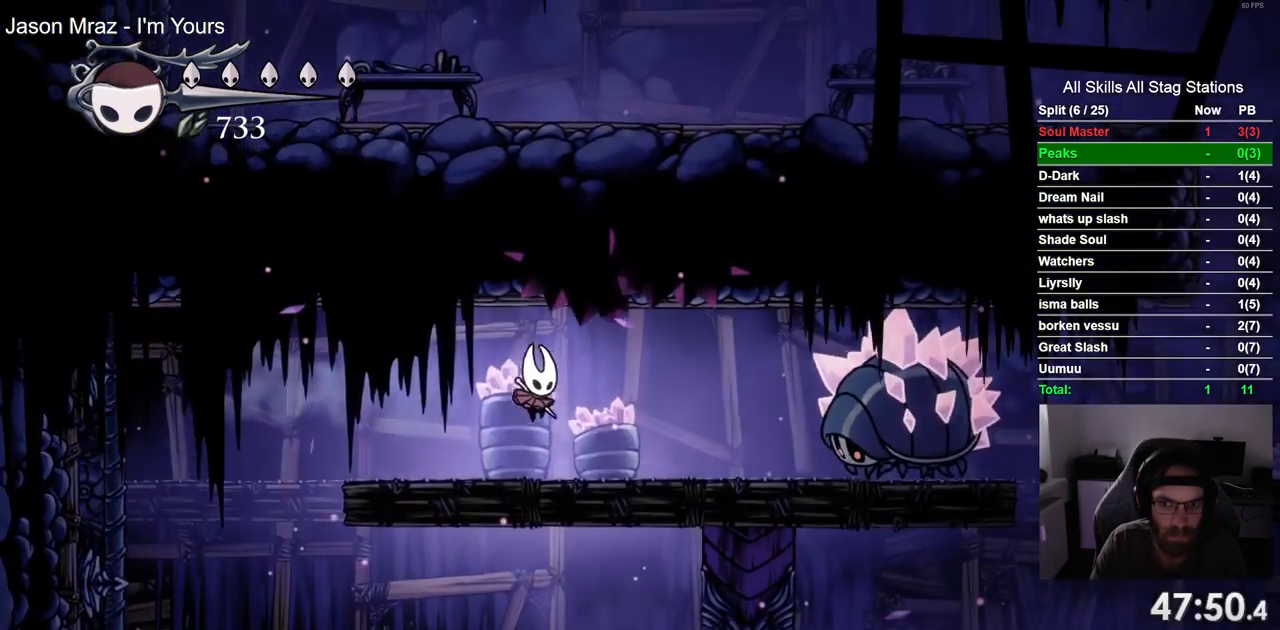
{"buttons": ["DPAD_LEFT"], "left_stick": "center", "right_stick": "center", "events": [[250, "DPAD_RIGHT", "up"], [350, "DPAD_LEFT", "down"]]}
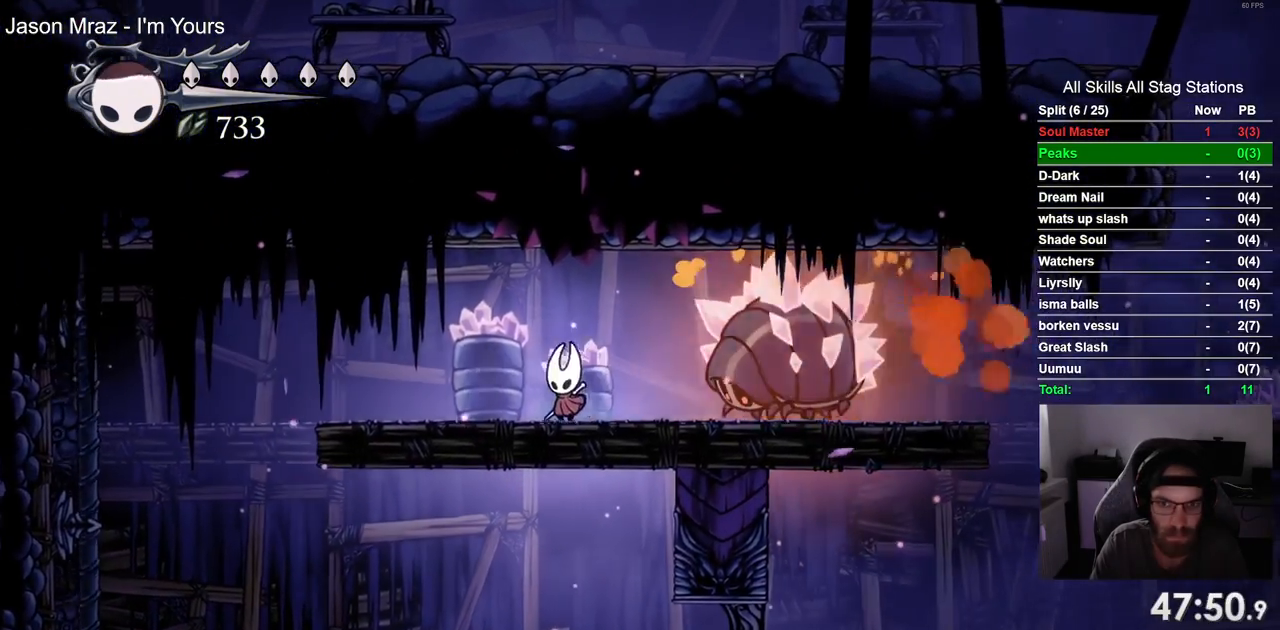
{"buttons": ["DPAD_RIGHT"], "left_stick": "center", "right_stick": "center", "events": [[17, "DPAD_LEFT", "up"], [83, "DPAD_RIGHT", "down"], [183, "DPAD_RIGHT", "up"], [500, "DPAD_RIGHT", "down"]]}
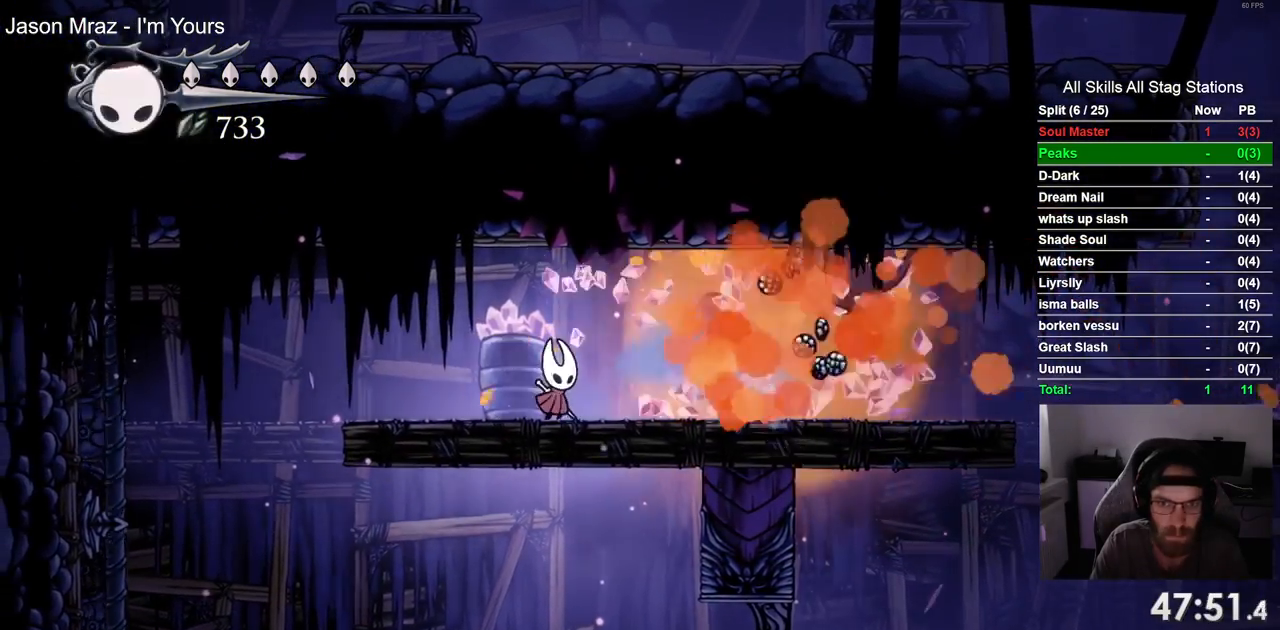
{"buttons": ["DPAD_RIGHT"], "left_stick": "center", "right_stick": "center", "events": [[117, "R2", "down"], [333, "R2", "up"]]}
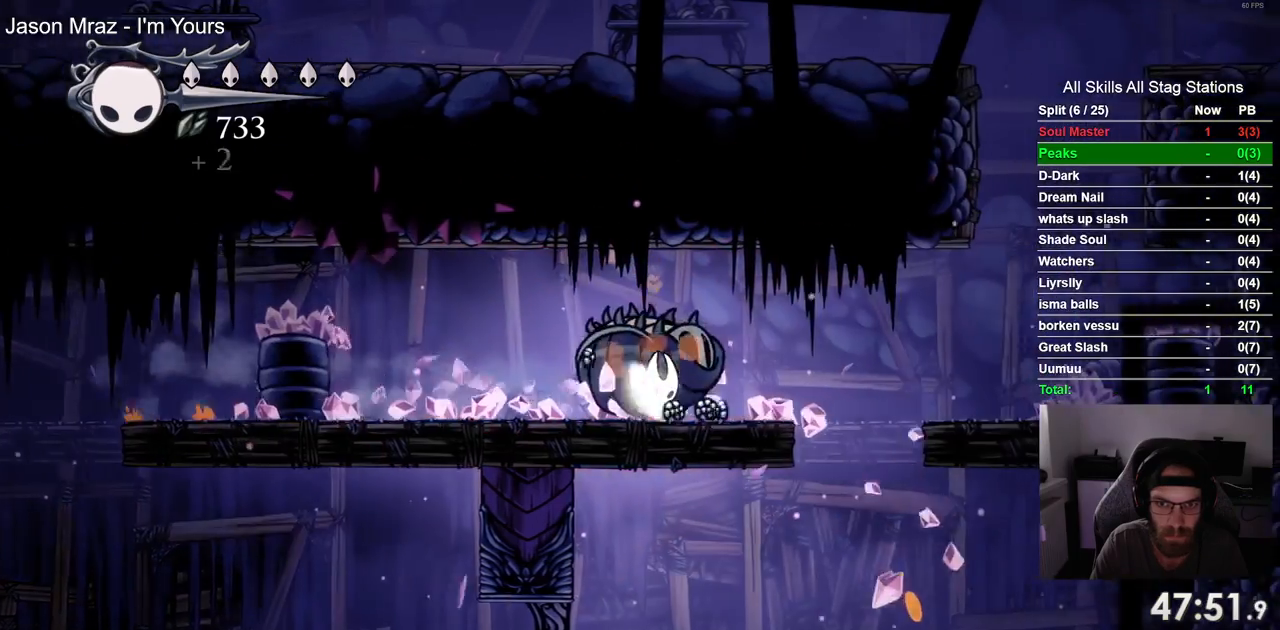
{"buttons": ["R2", "DPAD_RIGHT"], "left_stick": "center", "right_stick": "center", "events": [[217, "CROSS", "down"], [350, "R2", "down"], [367, "CROSS", "up"]]}
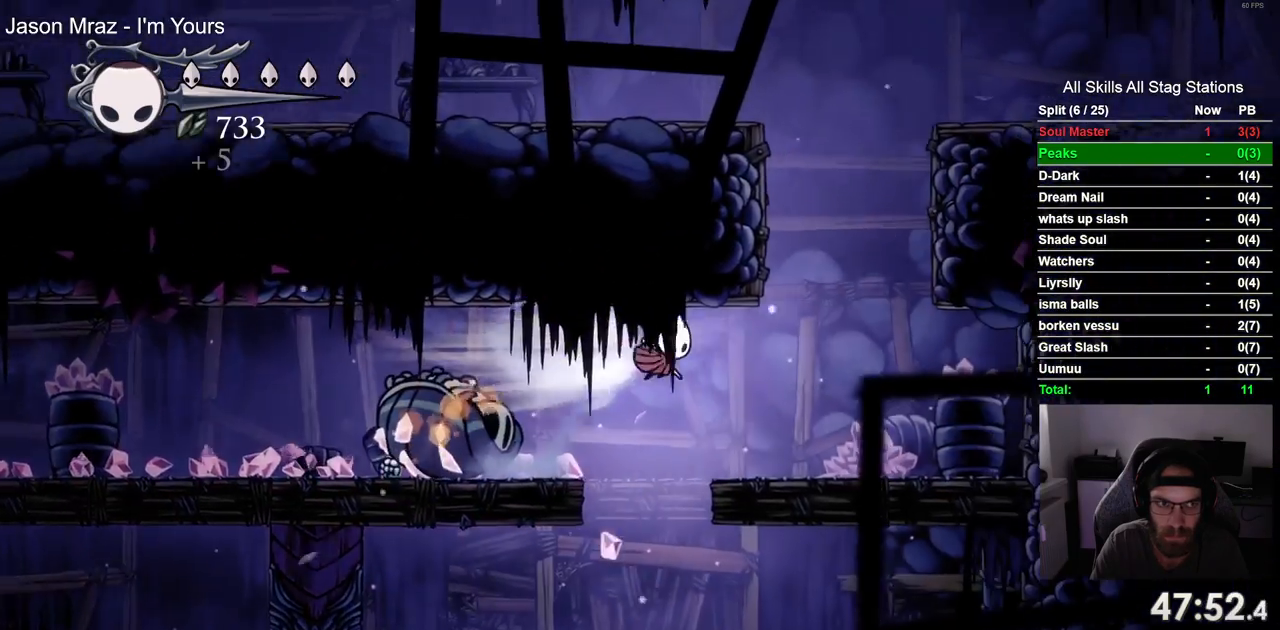
{"buttons": ["CROSS", "DPAD_LEFT"], "left_stick": "center", "right_stick": "center", "events": [[67, "R2", "up"], [250, "DPAD_RIGHT", "up"], [383, "CROSS", "down"], [467, "DPAD_LEFT", "down"]]}
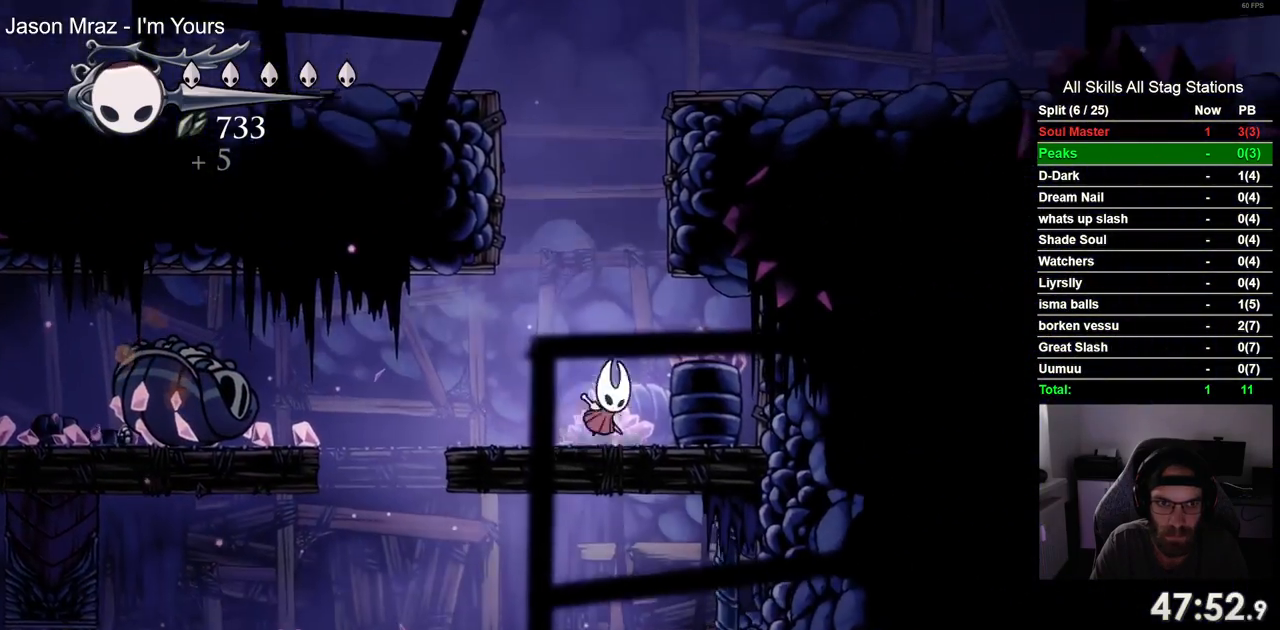
{"buttons": ["CROSS", "DPAD_LEFT"], "left_stick": "center", "right_stick": "center", "events": [[283, "CROSS", "up"], [333, "CROSS", "down"]]}
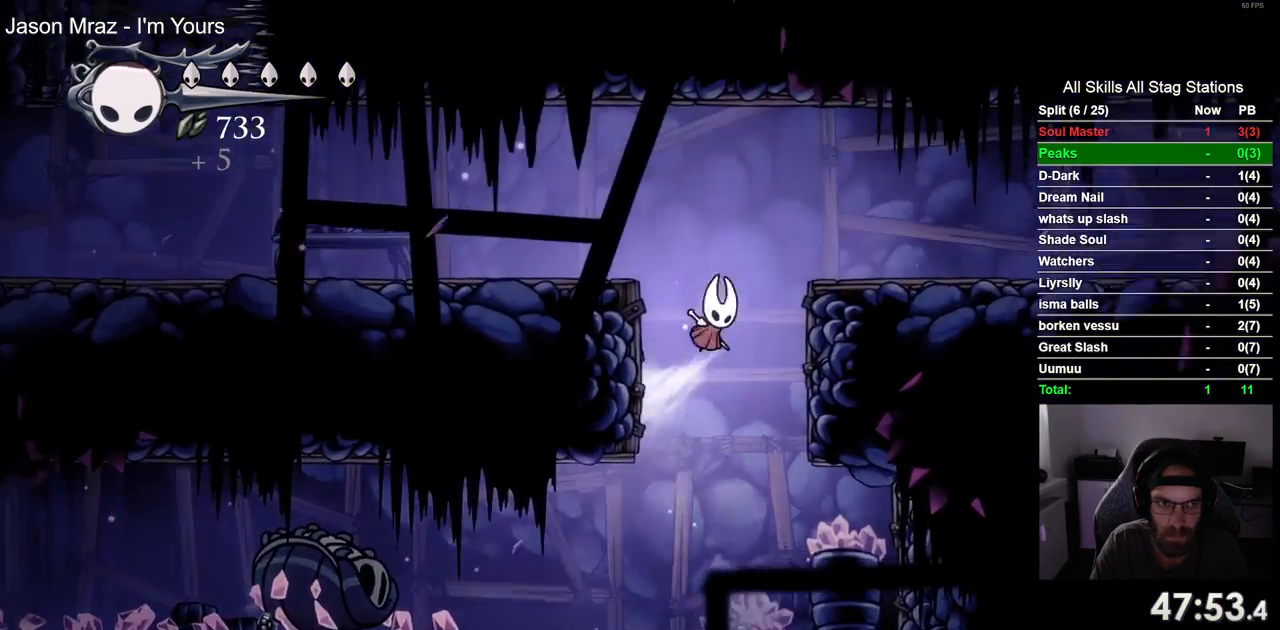
{"buttons": ["DPAD_LEFT"], "left_stick": "center", "right_stick": "center", "events": [[167, "CROSS", "up"], [167, "R2", "down"], [350, "R2", "up"]]}
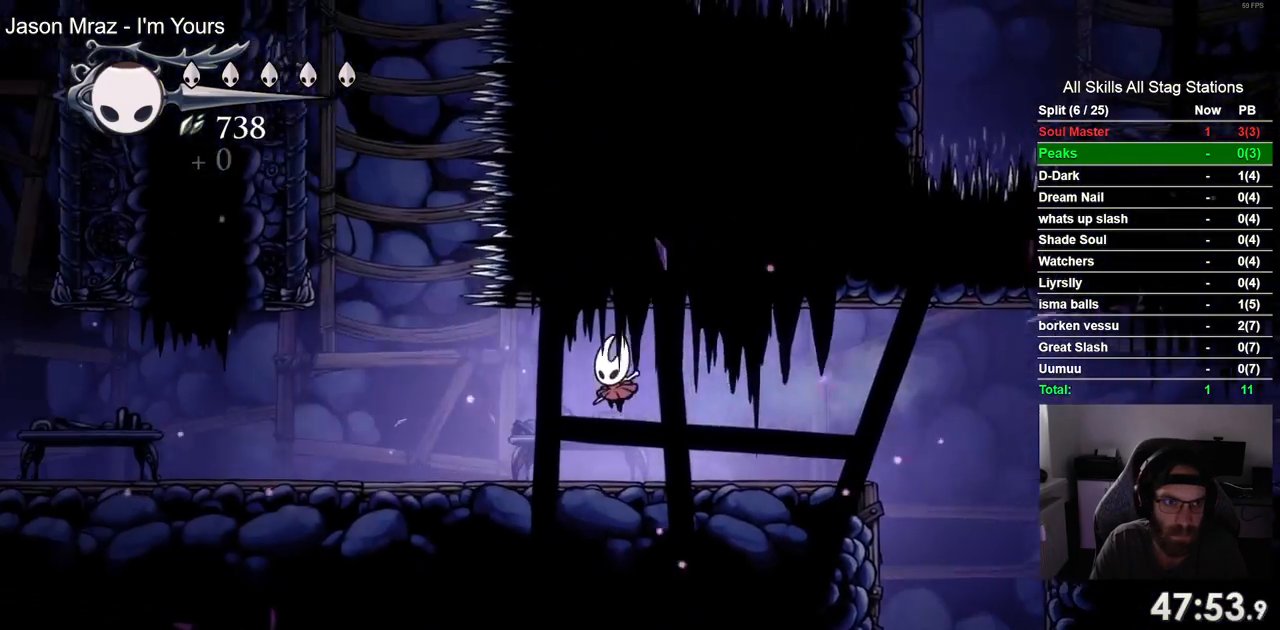
{"buttons": ["DPAD_LEFT"], "left_stick": "center", "right_stick": "center", "events": [[267, "R2", "down"], [467, "R2", "up"]]}
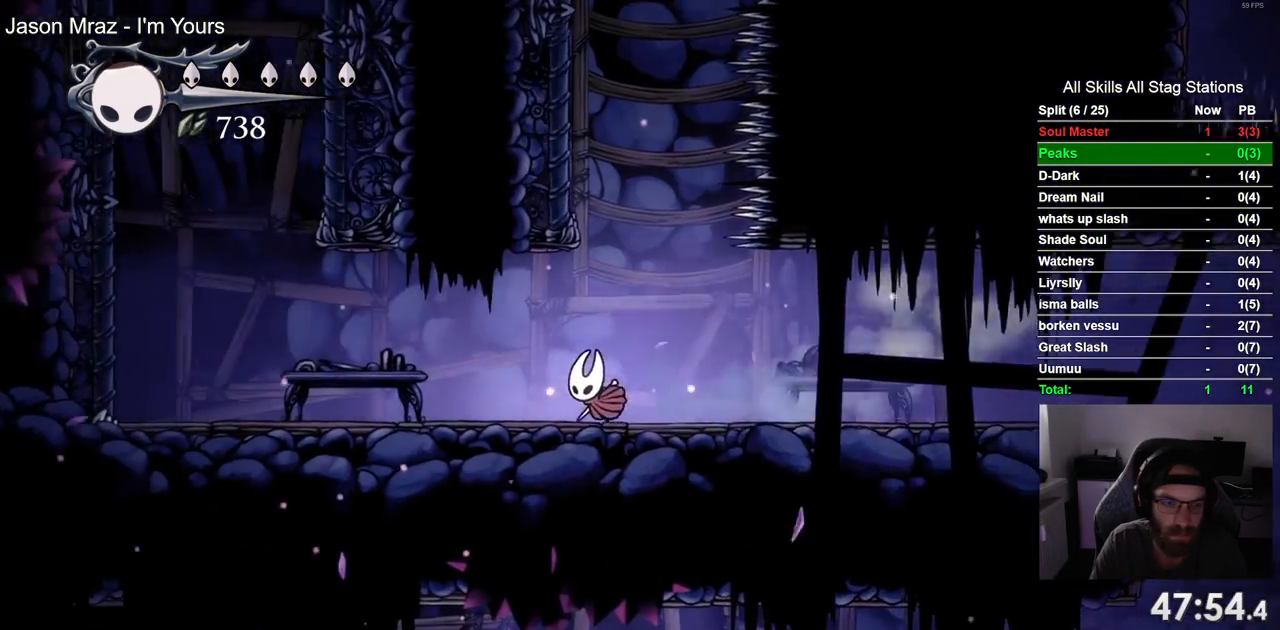
{"buttons": ["DPAD_LEFT"], "left_stick": "center", "right_stick": "center", "events": [[300, "R2", "down"], [500, "R2", "up"]]}
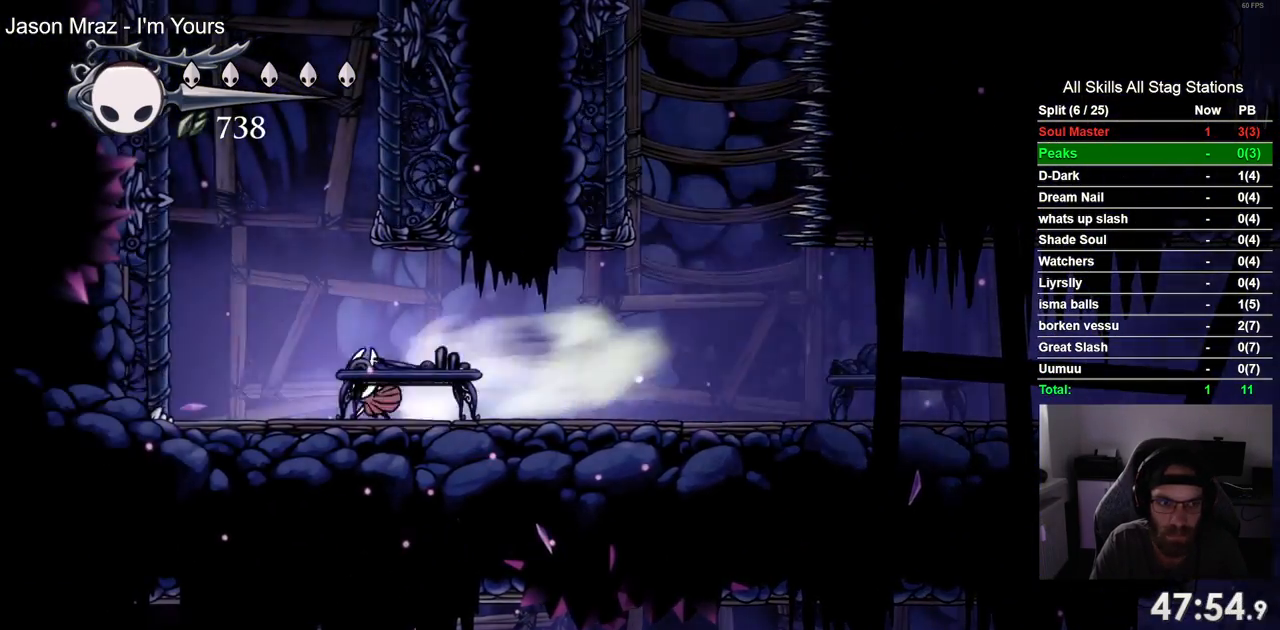
{"buttons": ["CROSS", "DPAD_LEFT"], "left_stick": "center", "right_stick": "center", "events": [[150, "CROSS", "down"], [433, "CROSS", "up"], [500, "CROSS", "down"]]}
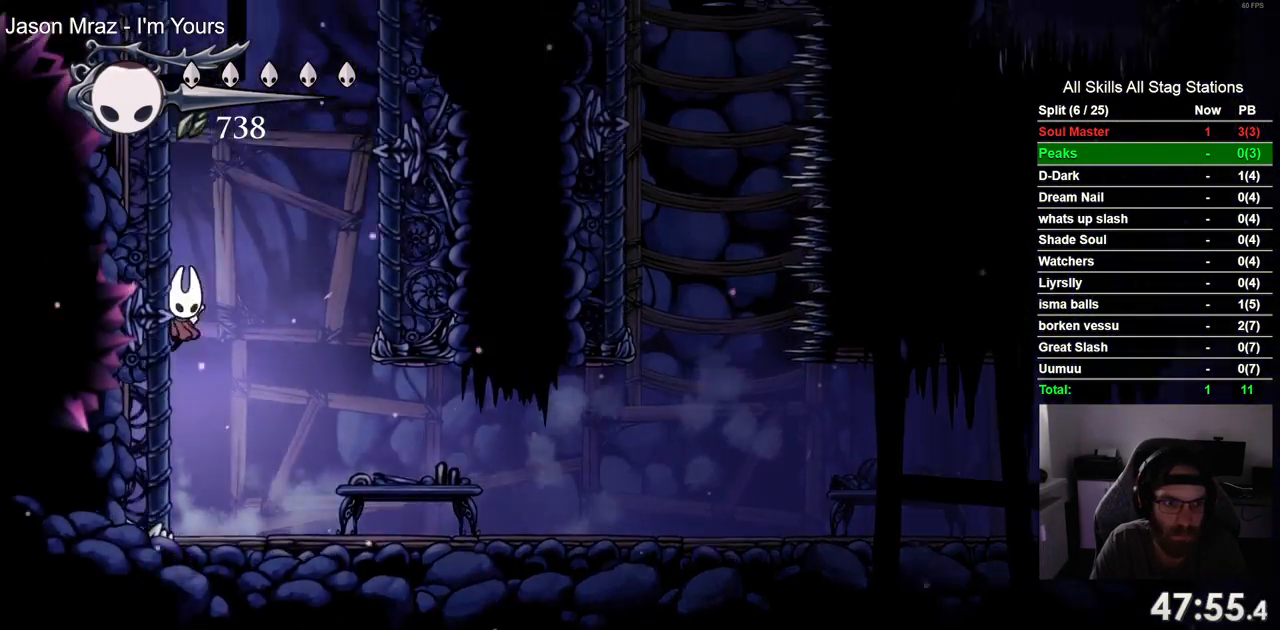
{"buttons": ["CROSS", "DPAD_LEFT"], "left_stick": "center", "right_stick": "center", "events": [[250, "CROSS", "up"], [350, "CROSS", "down"]]}
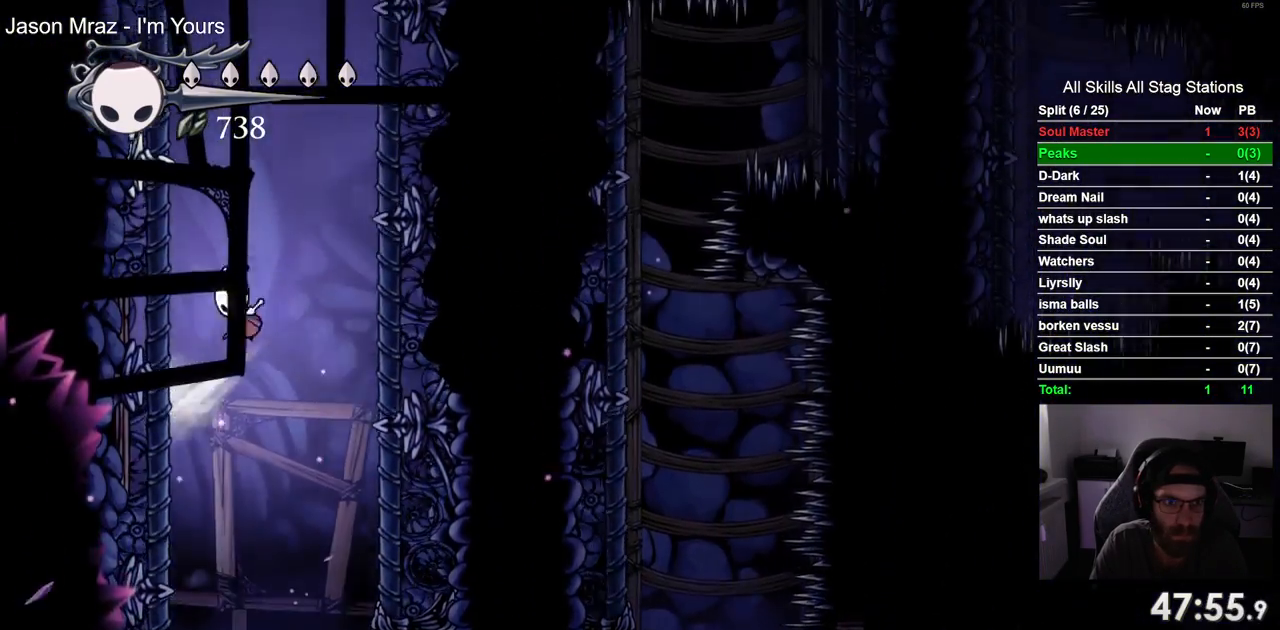
{"buttons": ["DPAD_LEFT"], "left_stick": "center", "right_stick": "center", "events": [[83, "CROSS", "up"], [200, "CROSS", "down"], [450, "CROSS", "up"]]}
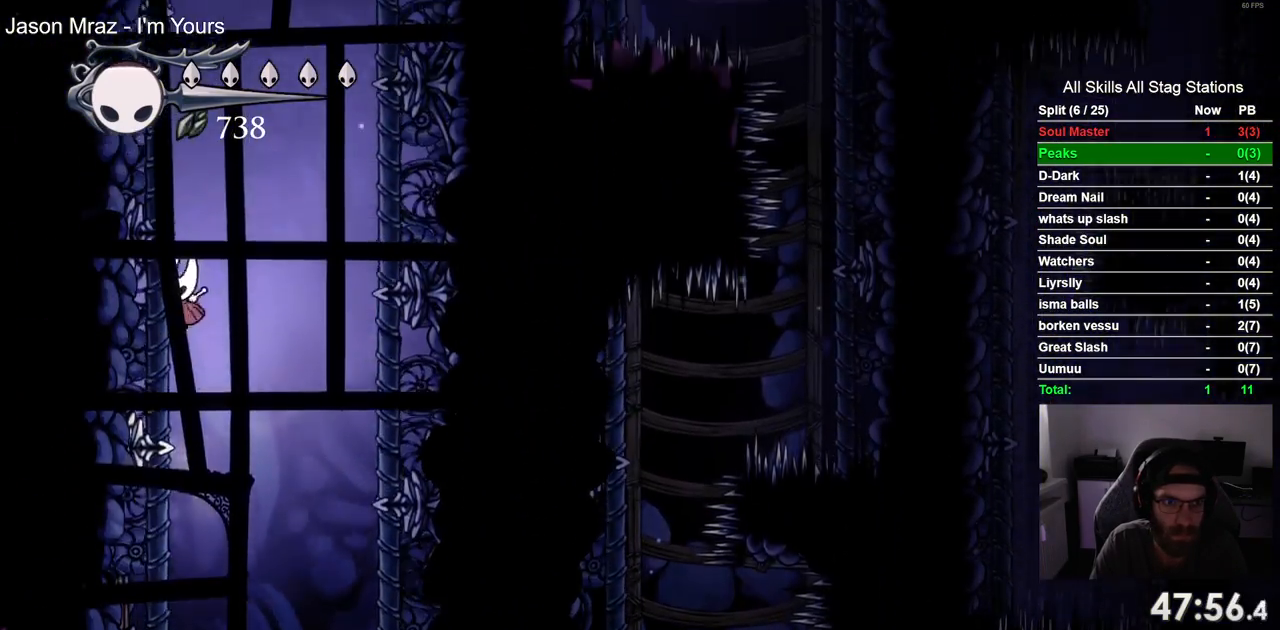
{"buttons": ["CROSS", "DPAD_LEFT"], "left_stick": "center", "right_stick": "center", "events": [[67, "CROSS", "down"], [300, "CROSS", "up"], [383, "CROSS", "down"]]}
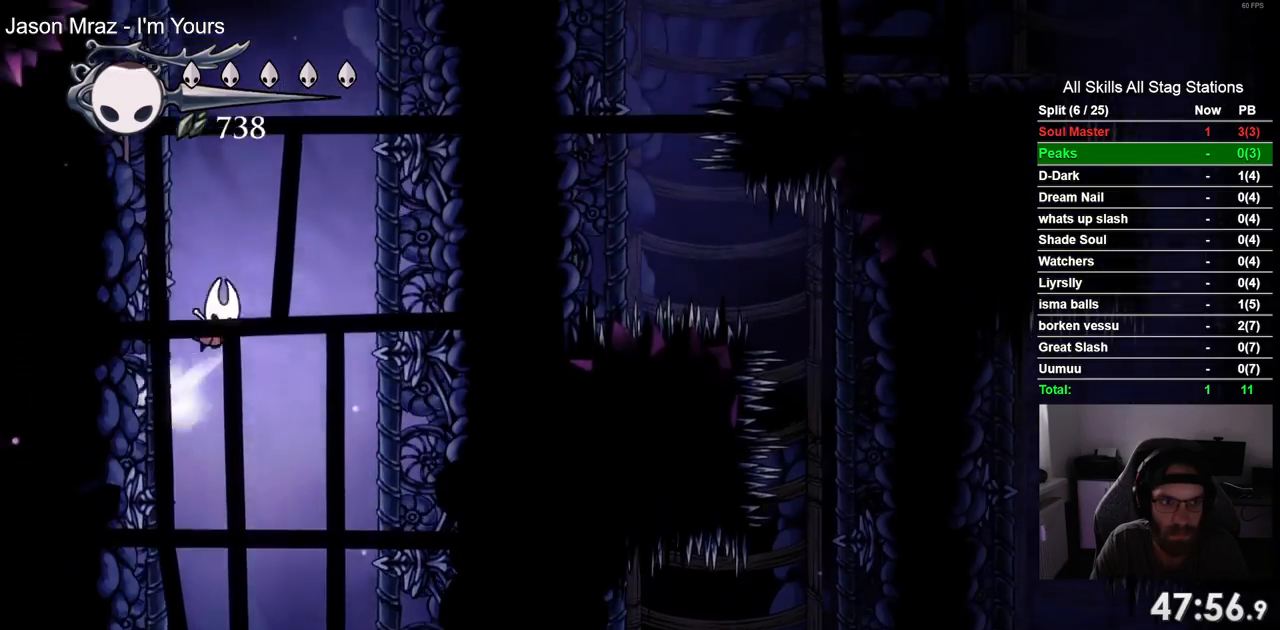
{"buttons": ["DPAD_LEFT"], "left_stick": "center", "right_stick": "center", "events": [[133, "CROSS", "up"], [233, "CROSS", "down"], [483, "CROSS", "up"]]}
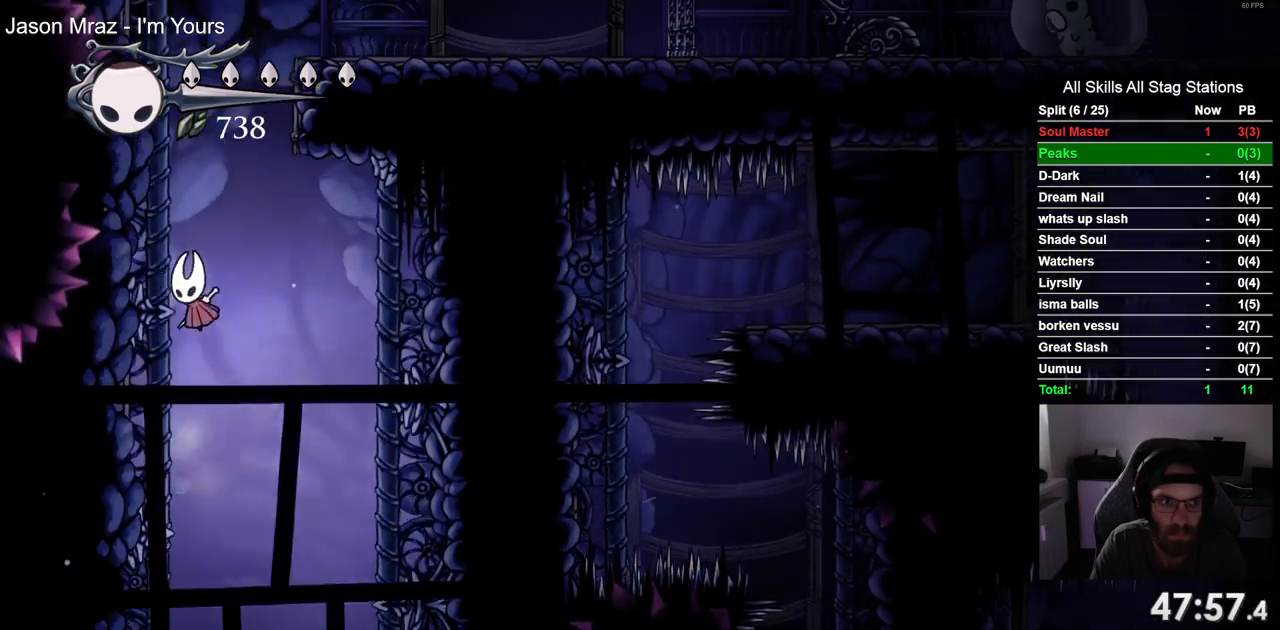
{"buttons": ["CROSS"], "left_stick": "center", "right_stick": "center", "events": [[67, "CROSS", "down"], [333, "CROSS", "up"], [400, "CROSS", "down"], [450, "DPAD_UP", "down"], [467, "DPAD_LEFT", "up"], [500, "DPAD_UP", "up"]]}
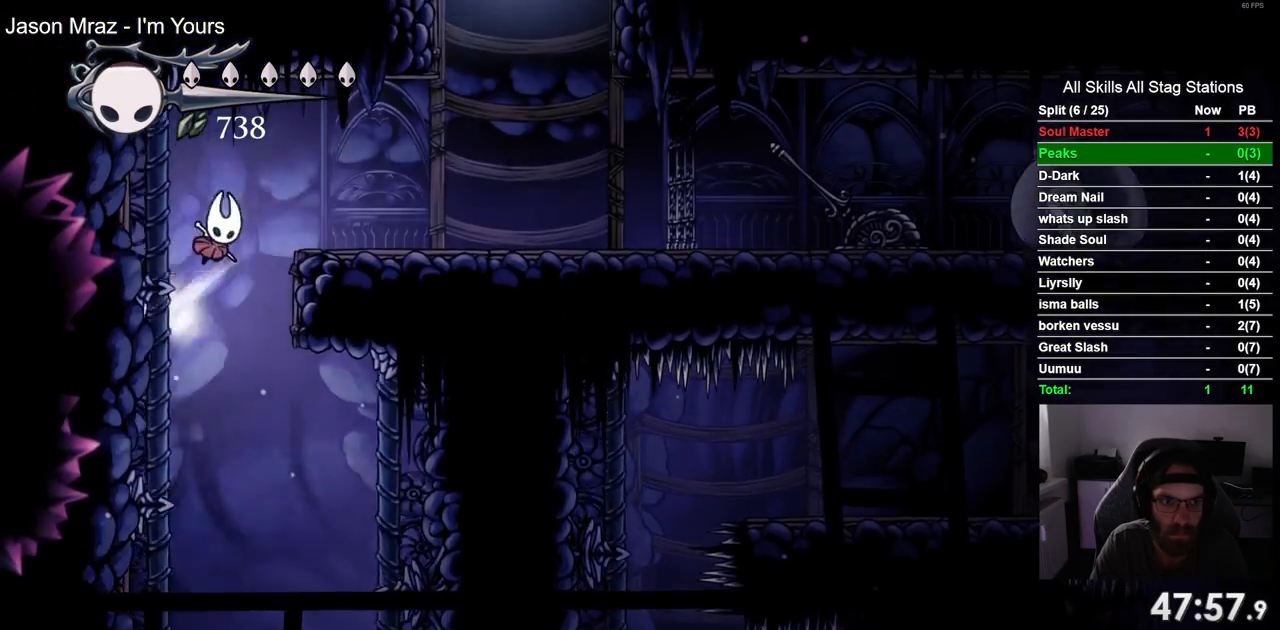
{"buttons": ["CROSS", "DPAD_RIGHT"], "left_stick": "center", "right_stick": "center", "events": [[50, "DPAD_RIGHT", "down"], [117, "CROSS", "up"], [467, "CROSS", "down"]]}
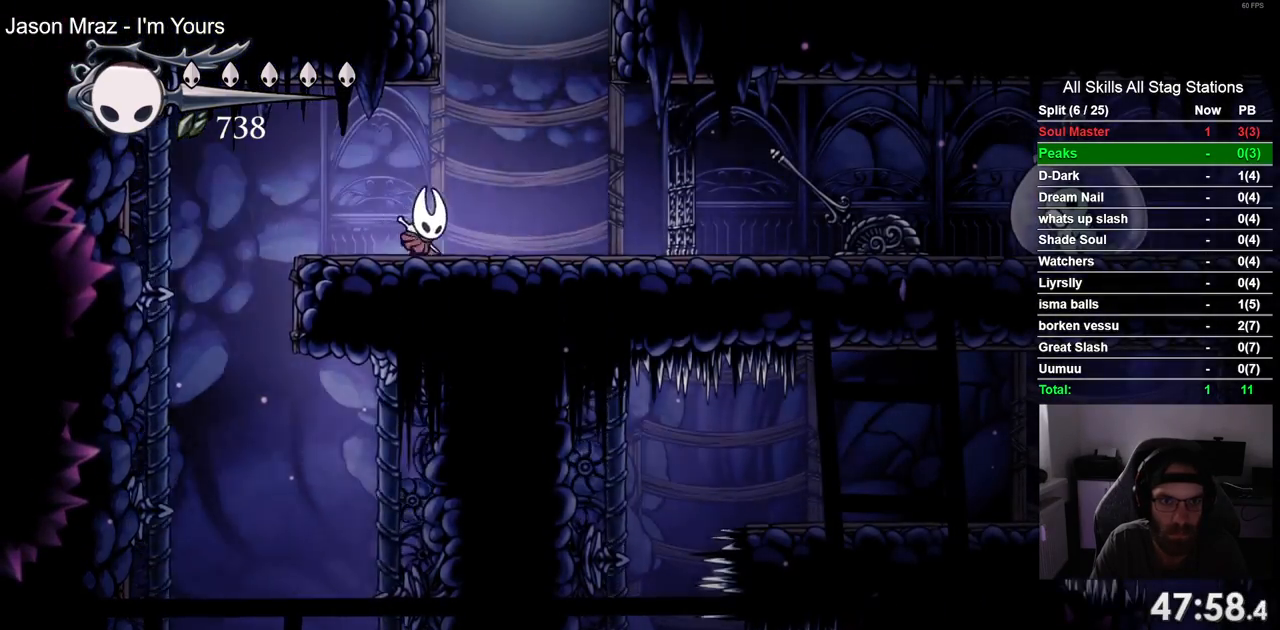
{"buttons": [], "left_stick": "center", "right_stick": "center", "events": [[350, "DPAD_RIGHT", "up"], [483, "CROSS", "up"]]}
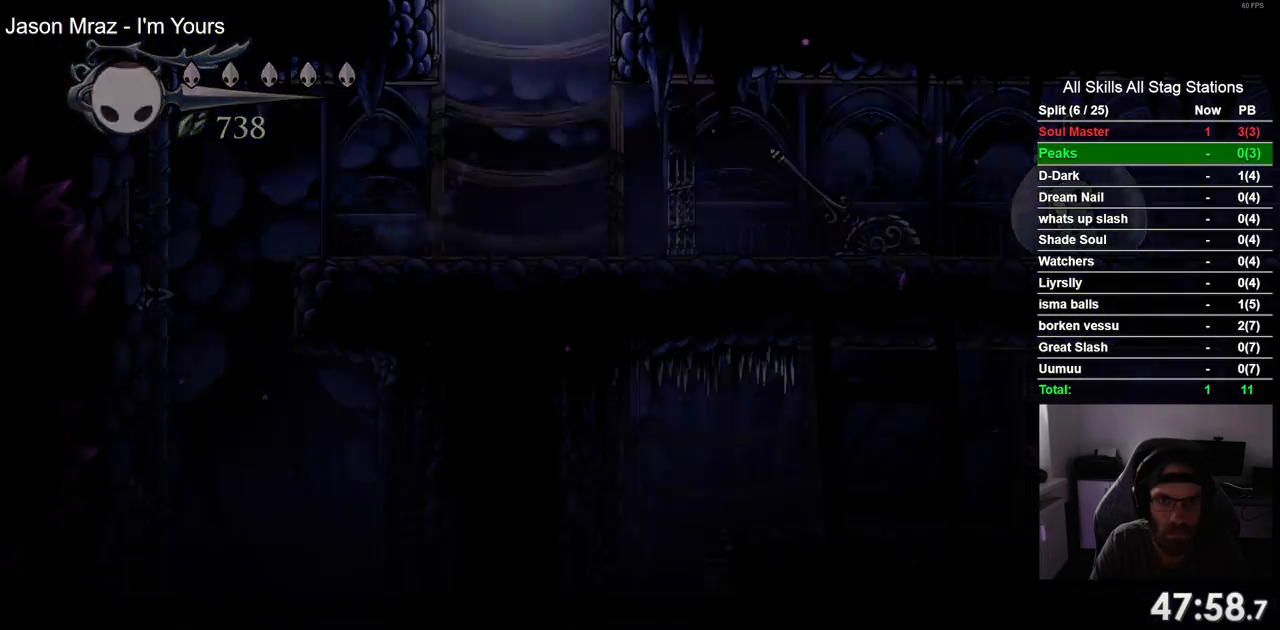
{"buttons": [], "left_stick": "center", "right_stick": "center", "events": []}
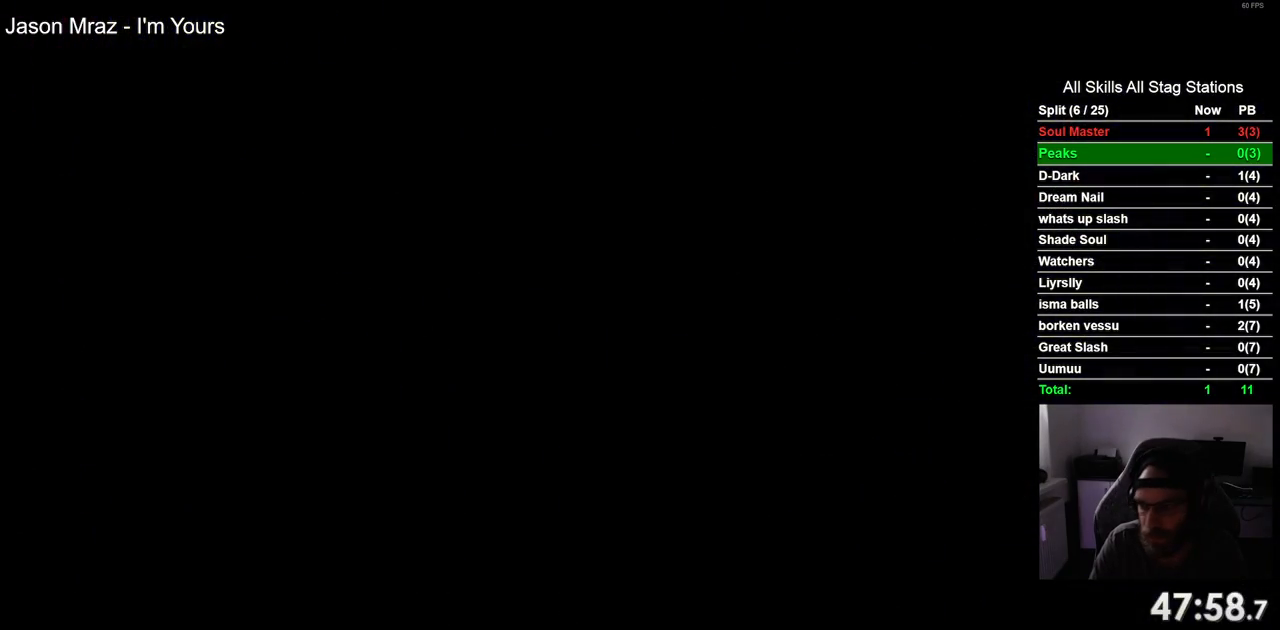
{"buttons": [], "left_stick": "center", "right_stick": "center", "events": []}
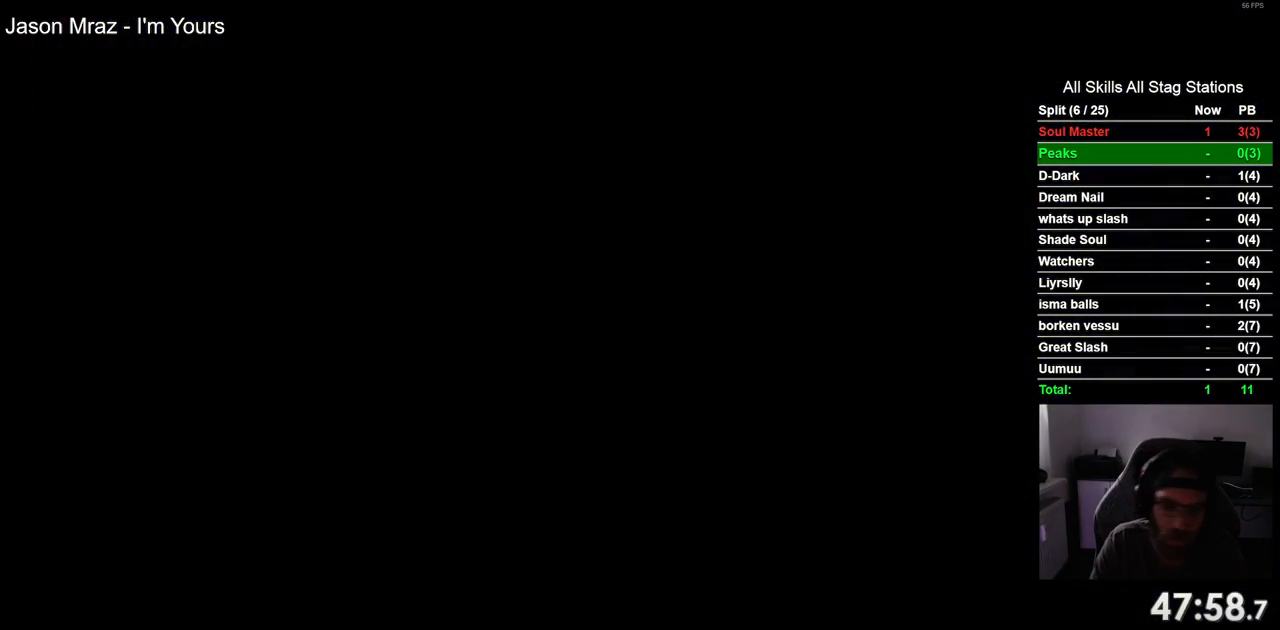
{"buttons": ["DPAD_RIGHT"], "left_stick": "center", "right_stick": "center", "events": [[467, "DPAD_RIGHT", "down"]]}
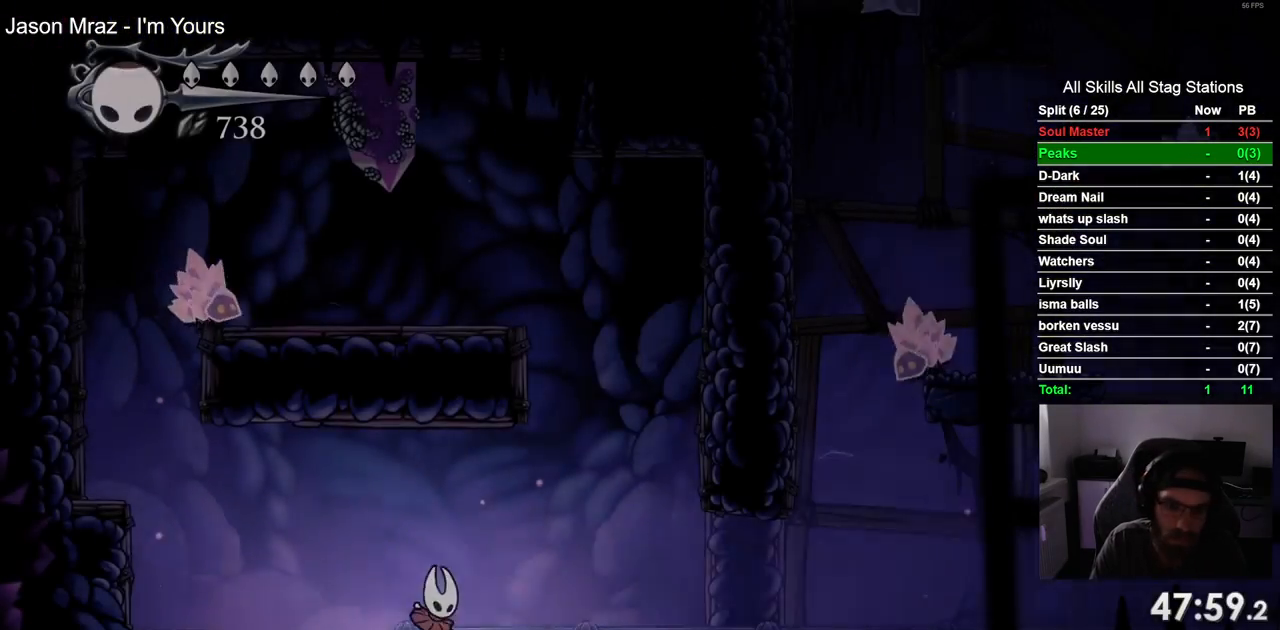
{"buttons": [], "left_stick": "center", "right_stick": "center", "events": [[133, "DPAD_RIGHT", "up"]]}
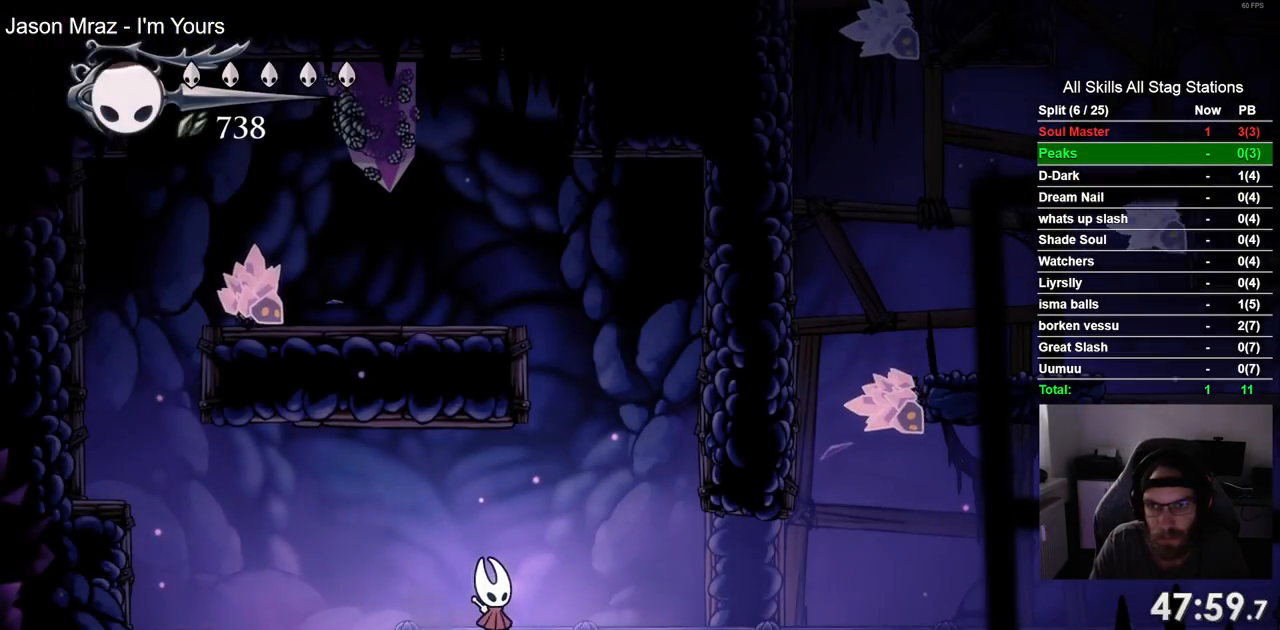
{"buttons": [], "left_stick": "center", "right_stick": "center", "events": [[200, "DPAD_RIGHT", "down"], [383, "DPAD_RIGHT", "up"]]}
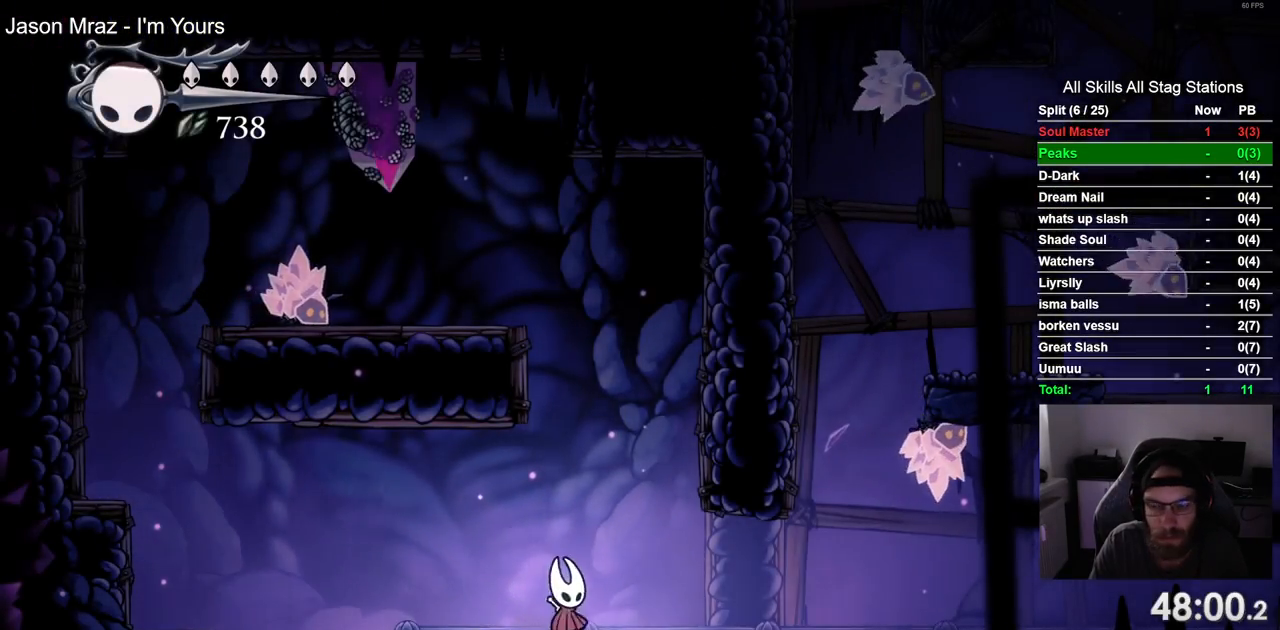
{"buttons": ["DPAD_RIGHT"], "left_stick": "center", "right_stick": "center", "events": [[433, "DPAD_RIGHT", "down"]]}
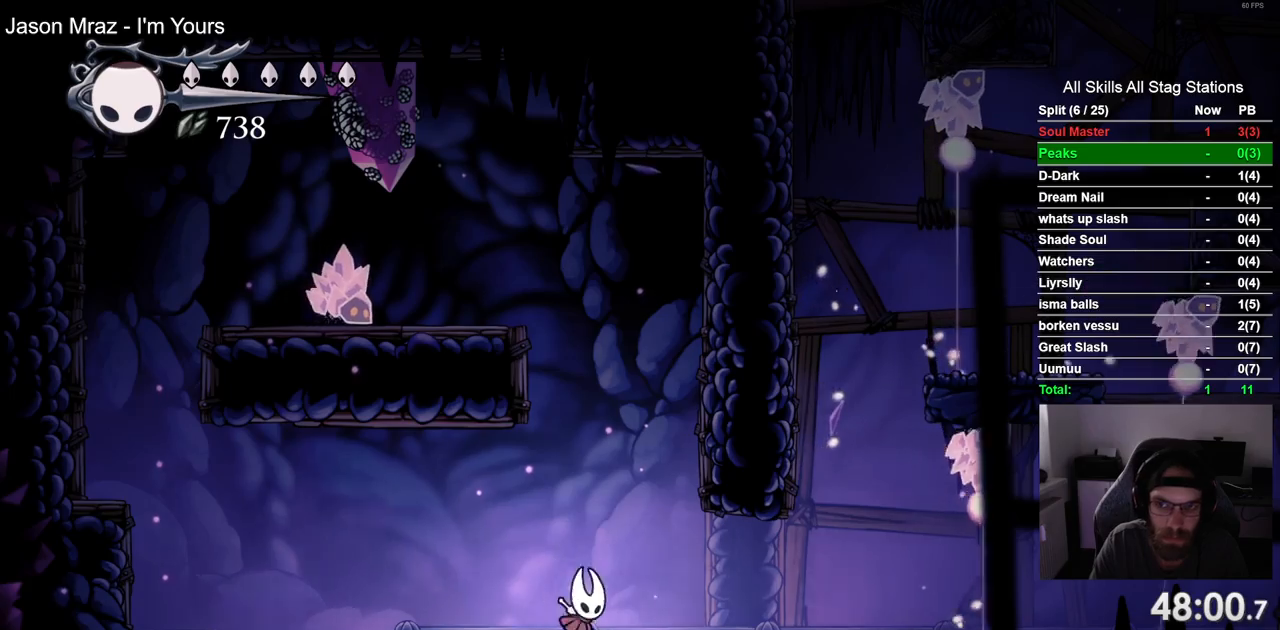
{"buttons": ["DPAD_RIGHT"], "left_stick": "center", "right_stick": "center", "events": [[267, "DPAD_RIGHT", "up"], [483, "DPAD_RIGHT", "down"]]}
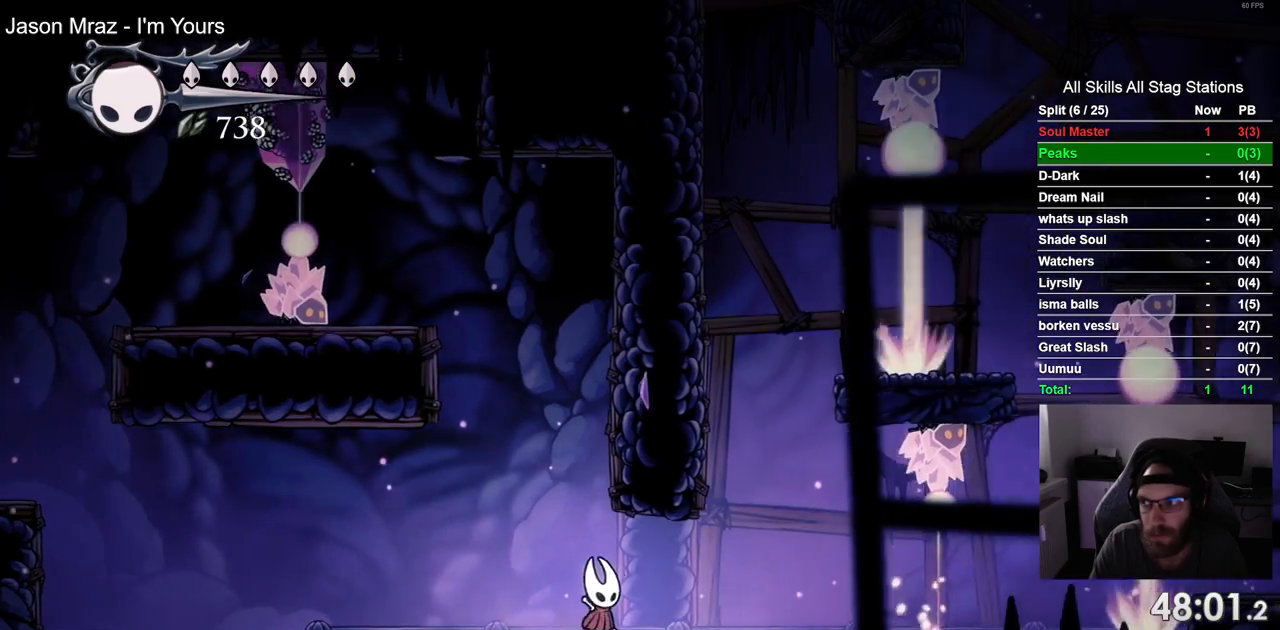
{"buttons": ["DPAD_RIGHT"], "left_stick": "center", "right_stick": "center", "events": [[183, "DPAD_RIGHT", "up"], [317, "DPAD_RIGHT", "down"]]}
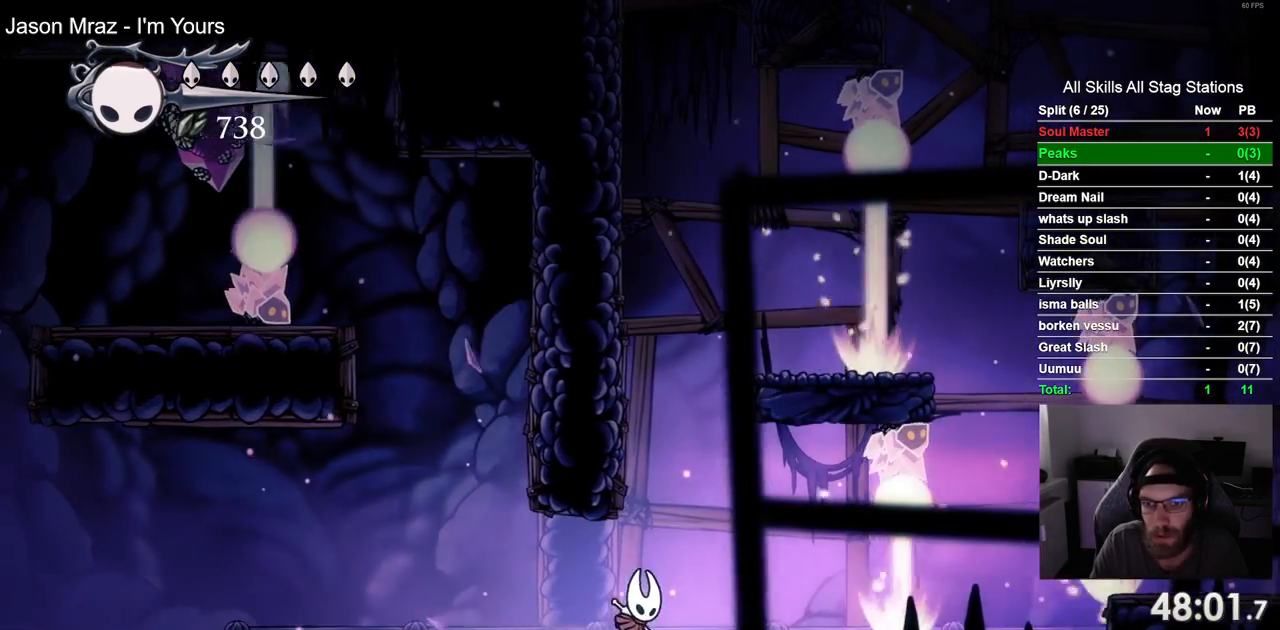
{"buttons": ["DPAD_RIGHT"], "left_stick": "center", "right_stick": "center", "events": [[250, "DPAD_RIGHT", "up"], [433, "DPAD_RIGHT", "down"]]}
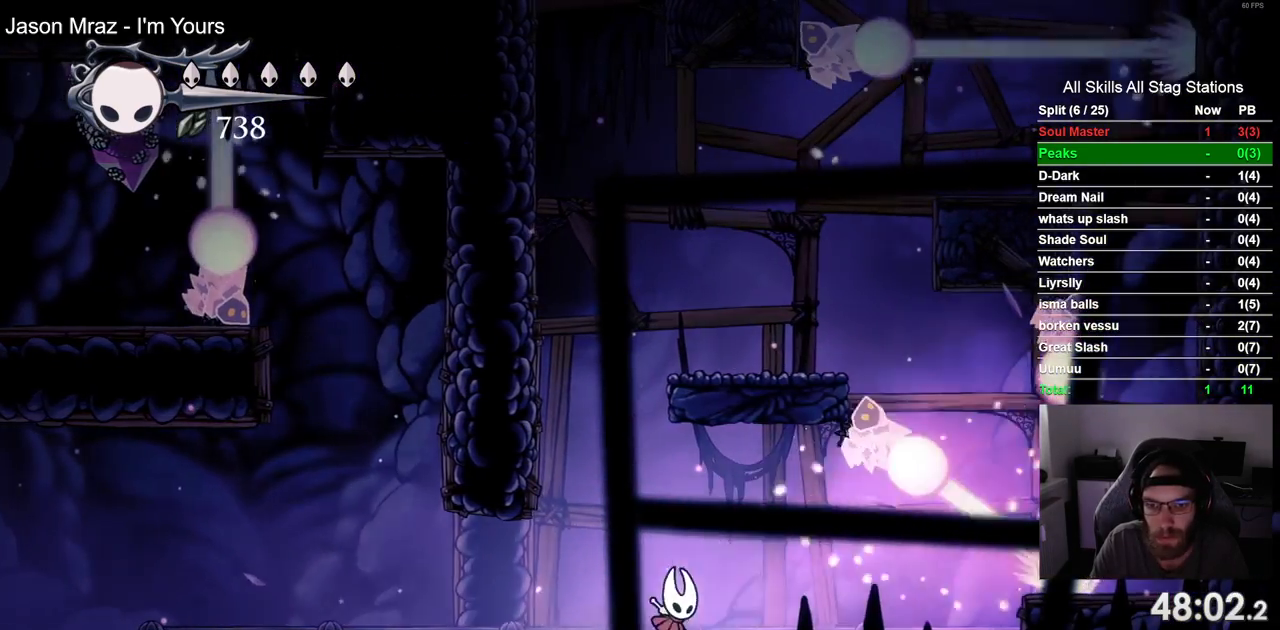
{"buttons": ["DPAD_RIGHT"], "left_stick": "center", "right_stick": "center", "events": []}
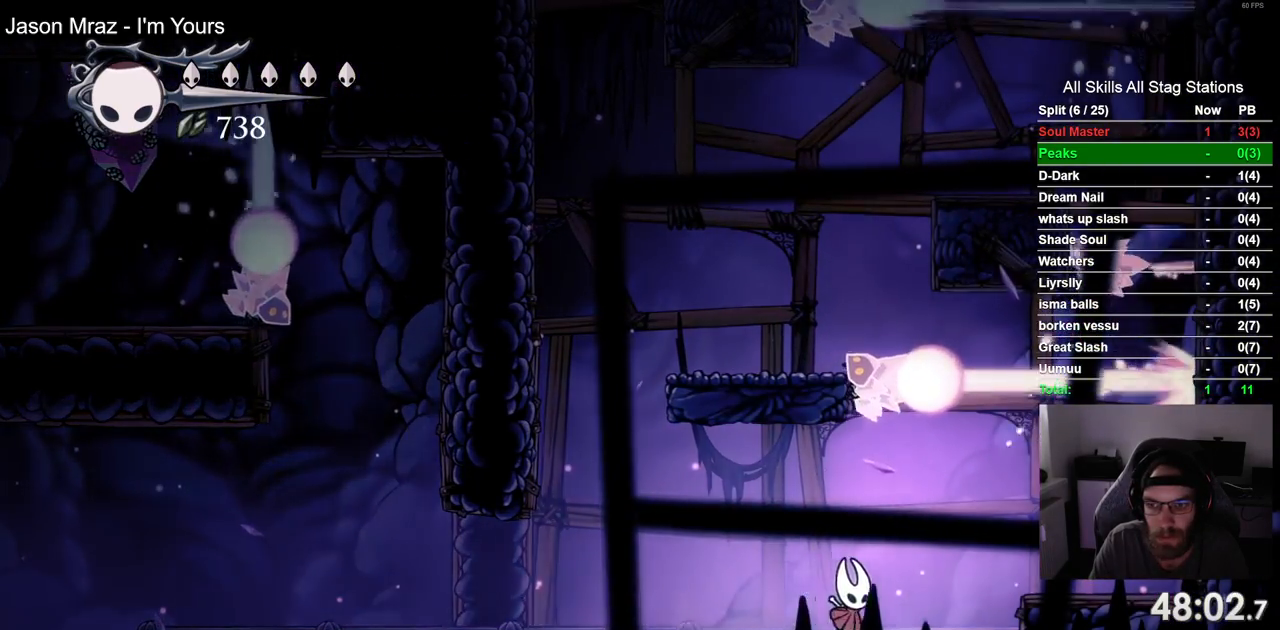
{"buttons": ["DPAD_RIGHT"], "left_stick": "center", "right_stick": "center", "events": [[117, "CROSS", "down"], [333, "CROSS", "up"]]}